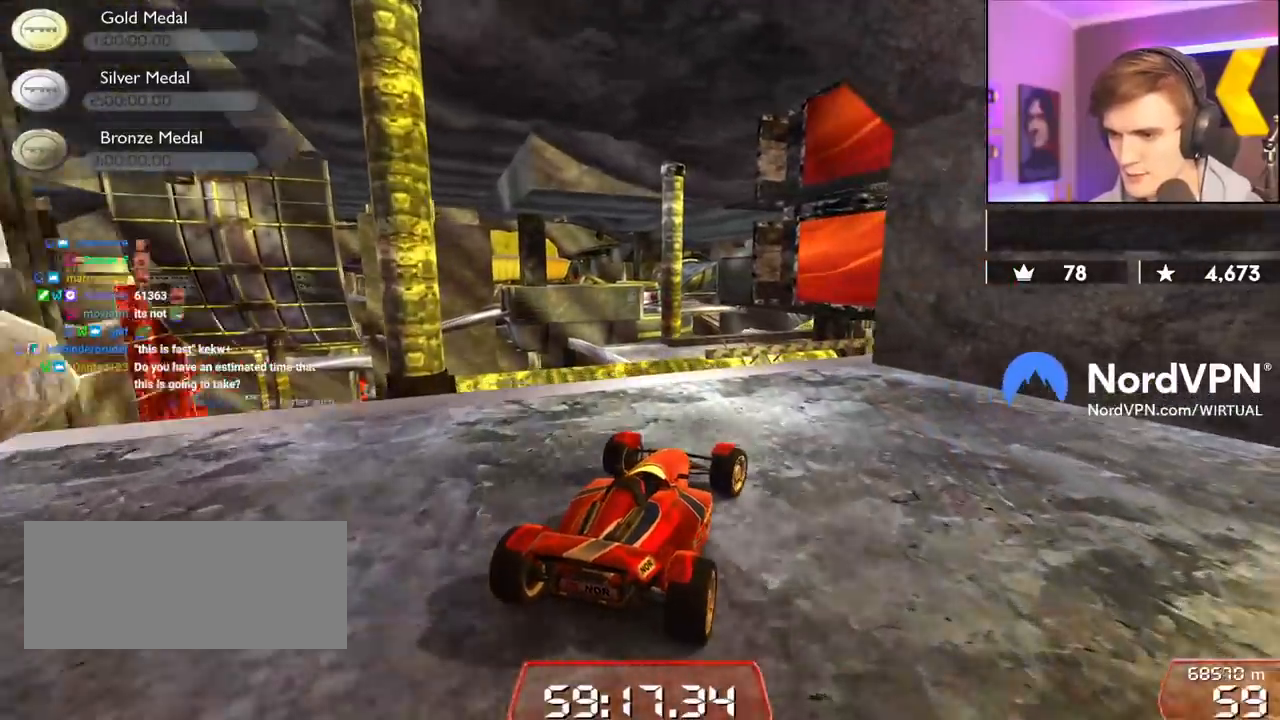
Gameplay with keyboard; each line is a JSON object with the keys held at the frame after it. "events" lists presses ("down") and releases ("up") of "brake", "down", "left", "right" and "up" between this image and that frame as [ms after this image, input, new state], when the widget could be followed in between. No other keys are recorded. Mouse input is not recorded. Key names are as the overlay labels them; some are game actions (e.g. jump) rather than physical keys.
{"keys": ["up"], "events": [[50, "right", "up"], [284, "right", "down"], [384, "right", "up"]]}
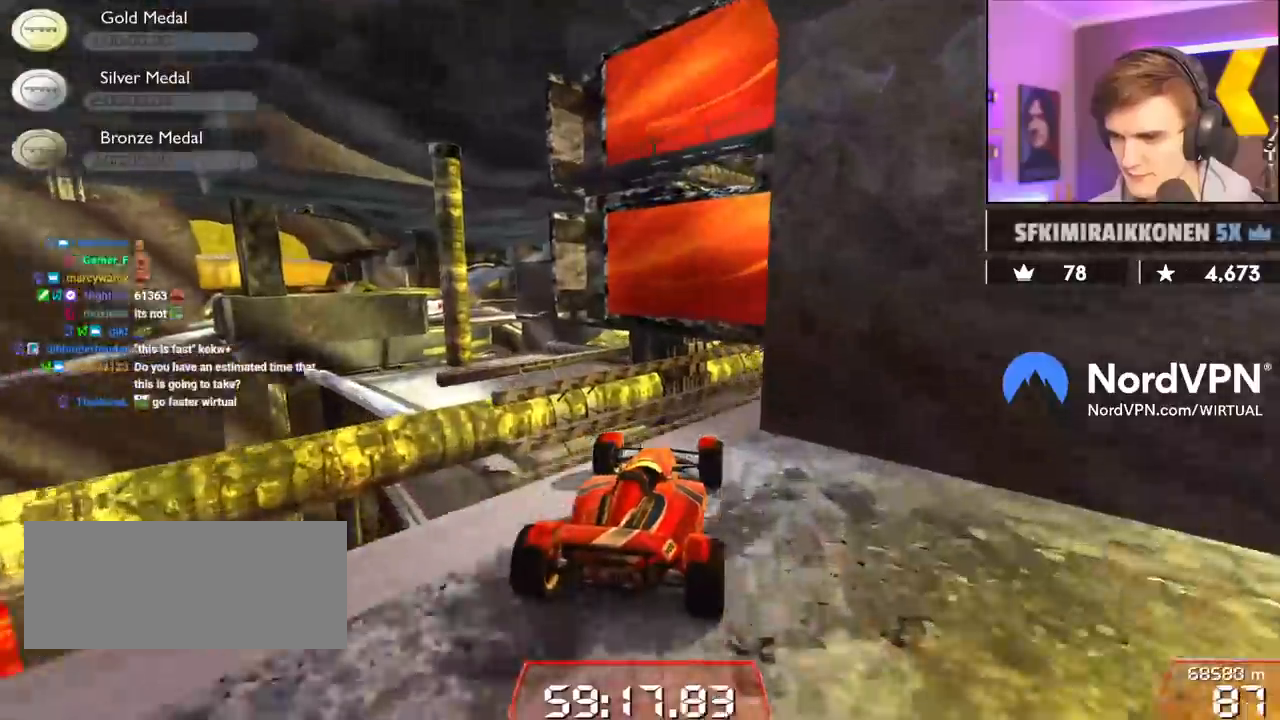
{"keys": [], "events": [[167, "right", "down"], [300, "right", "up"], [350, "up", "up"]]}
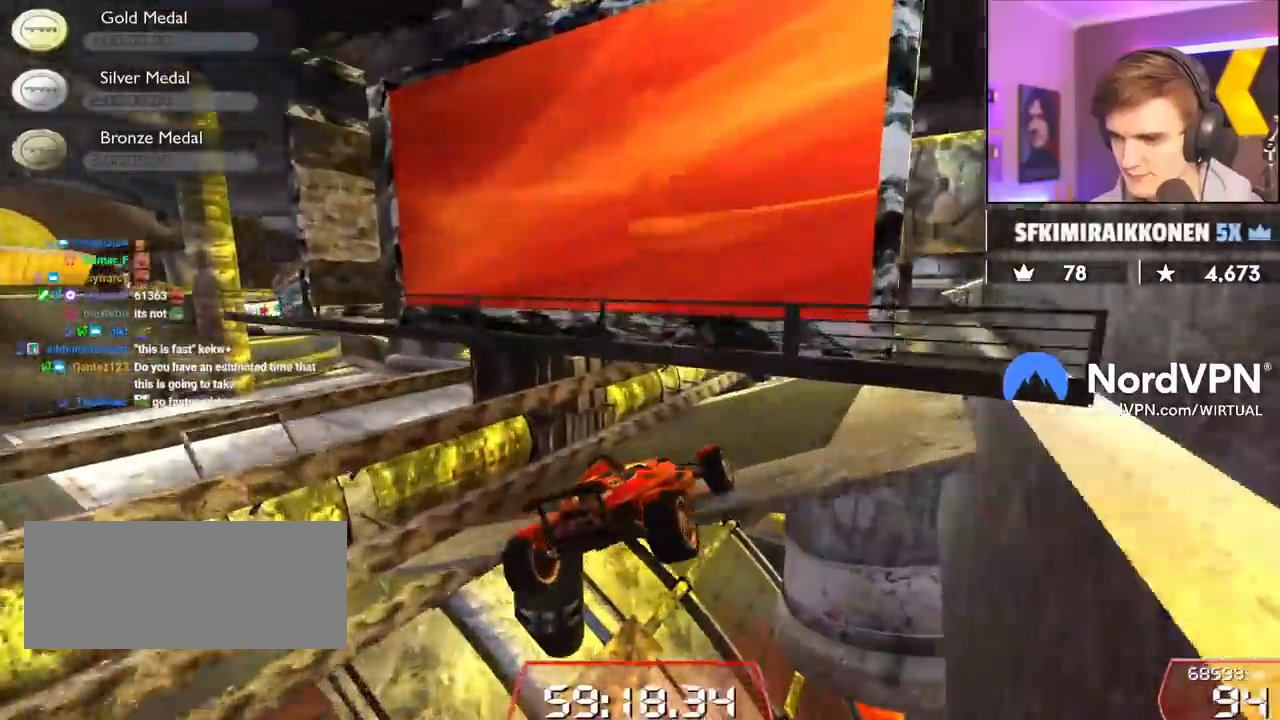
{"keys": [], "events": [[84, "right", "down"], [217, "right", "up"]]}
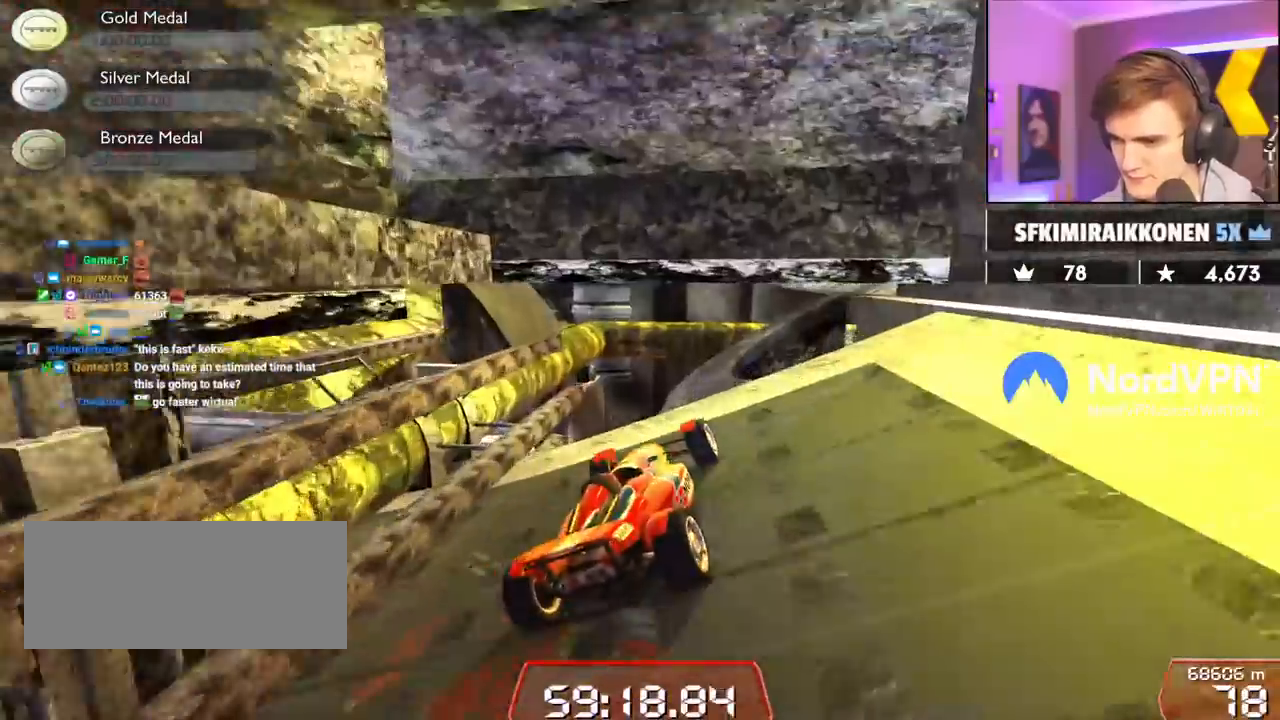
{"keys": ["right"], "events": [[100, "left", "down"], [150, "left", "up"], [150, "up", "down"], [200, "right", "down"], [284, "right", "up"], [334, "brake", "down"], [334, "up", "up"], [384, "right", "down"], [467, "brake", "up"]]}
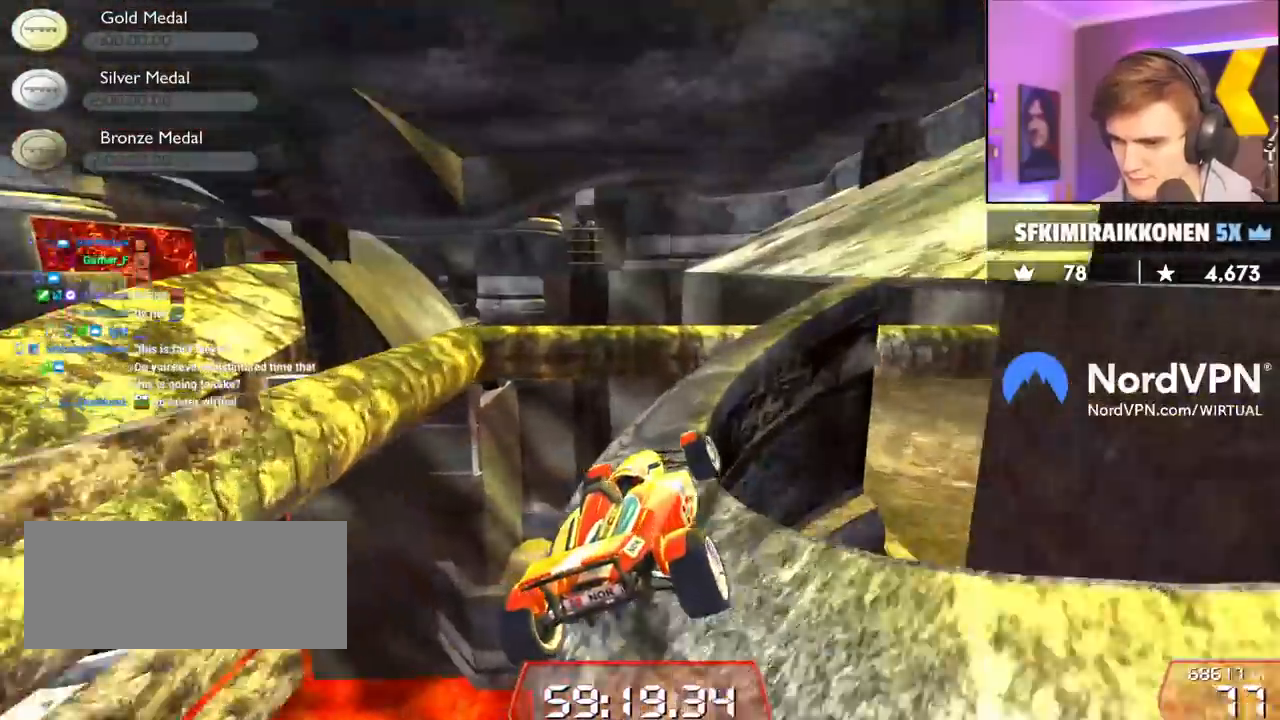
{"keys": ["right", "up"], "events": [[400, "up", "down"]]}
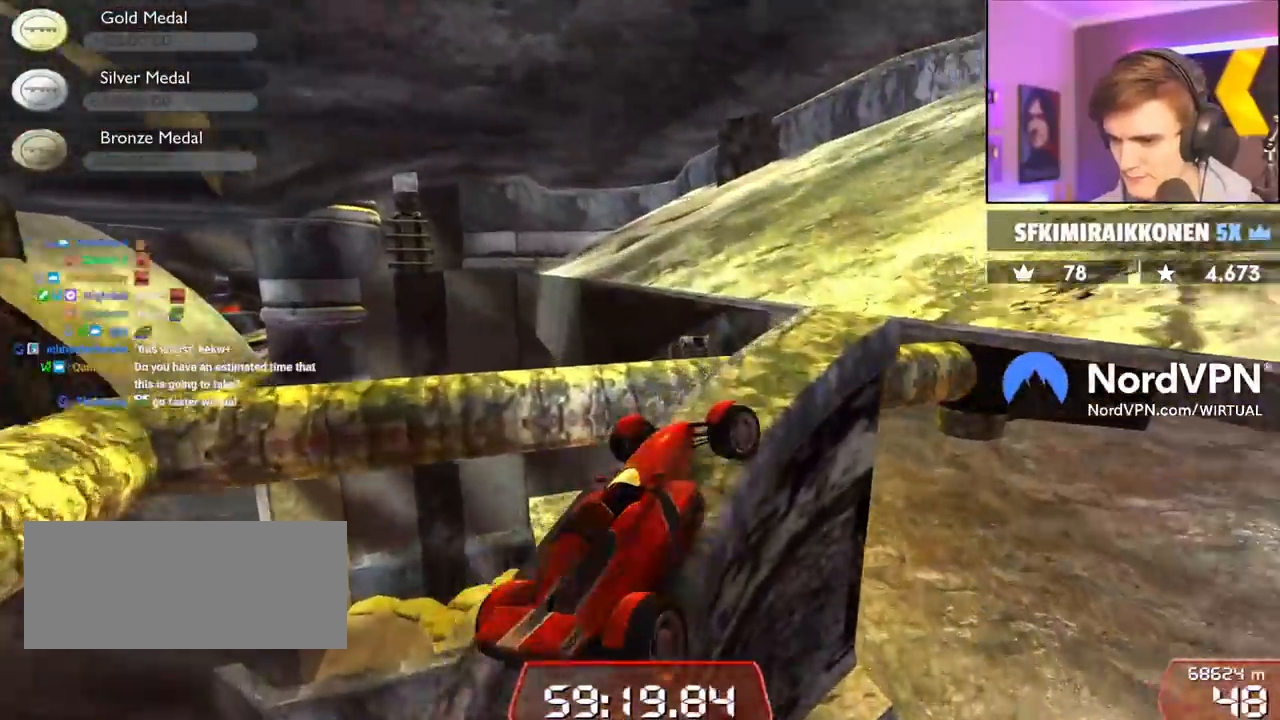
{"keys": ["left", "up"], "events": [[184, "right", "up"], [267, "left", "down"]]}
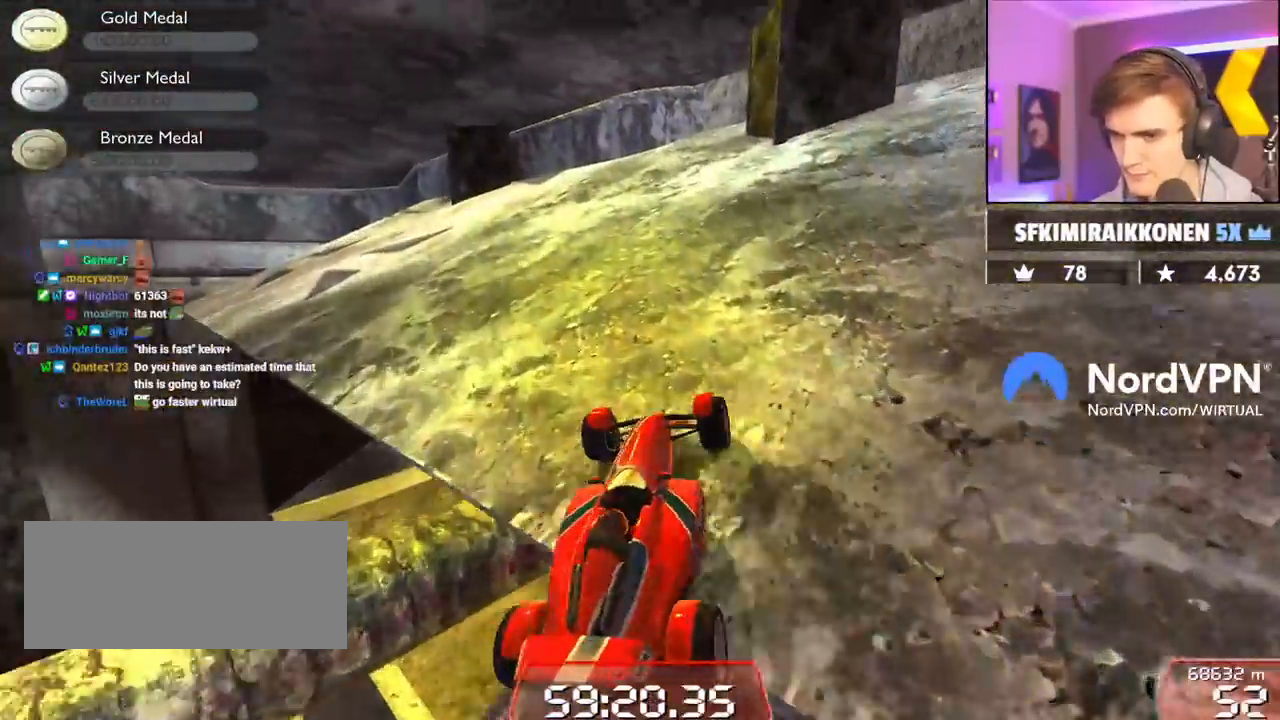
{"keys": ["up"], "events": [[334, "left", "up"]]}
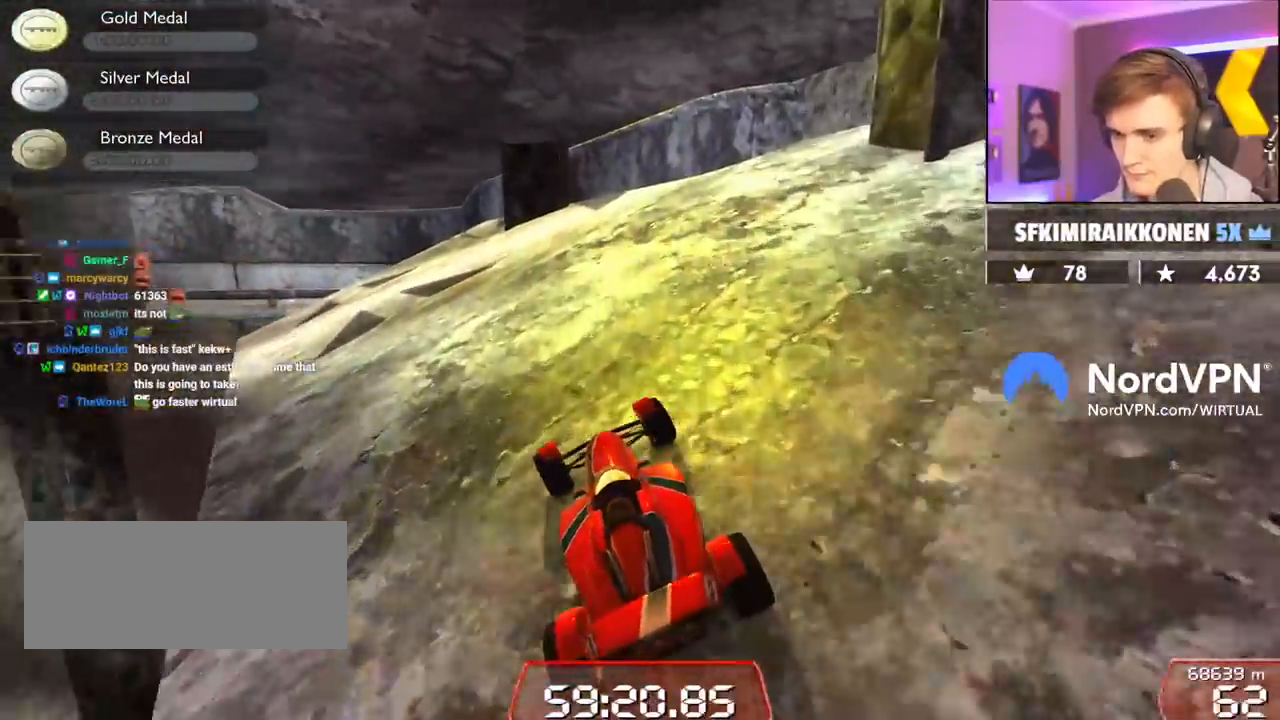
{"keys": ["up"], "events": []}
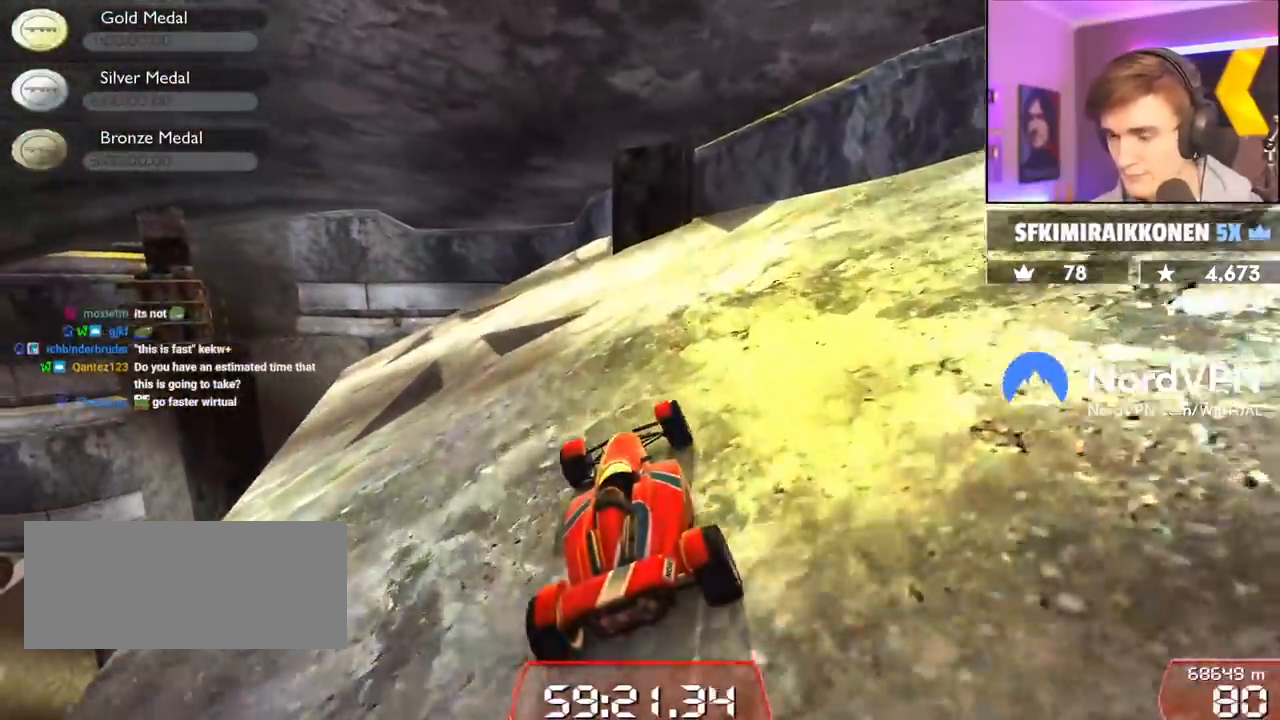
{"keys": ["up"], "events": [[217, "left", "down"], [267, "left", "up"]]}
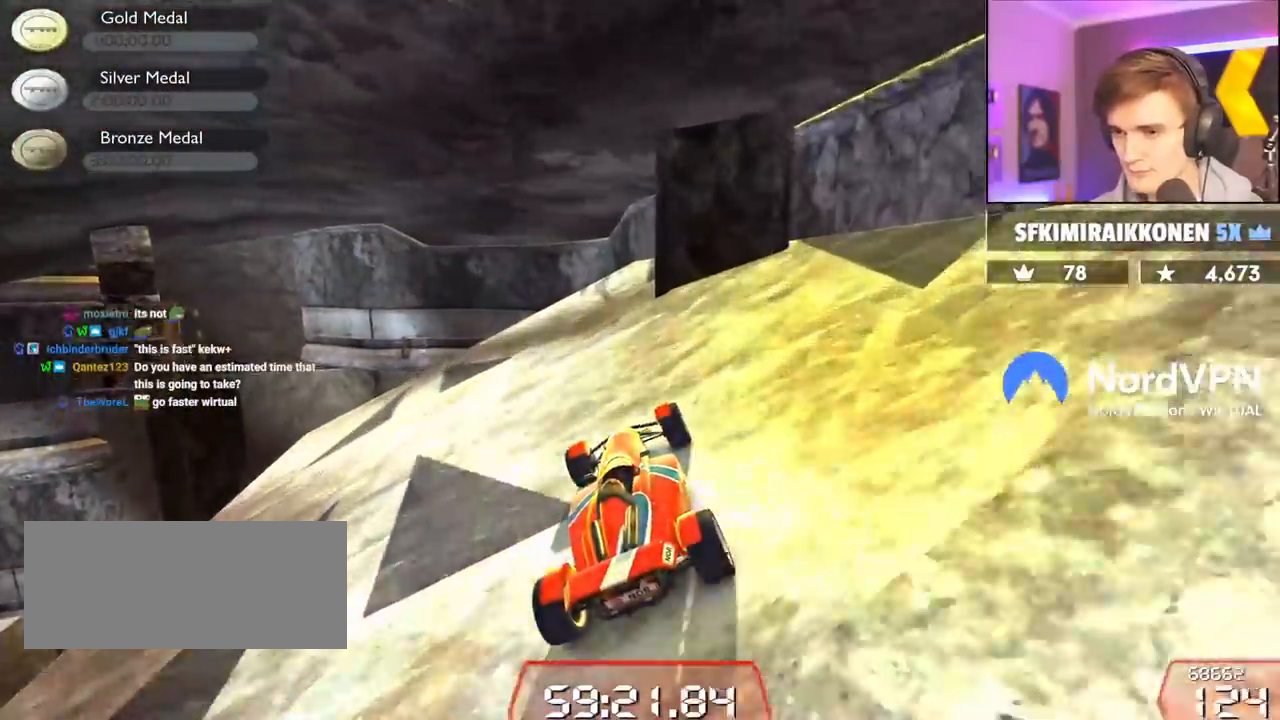
{"keys": ["up"], "events": [[234, "left", "down"], [384, "left", "up"]]}
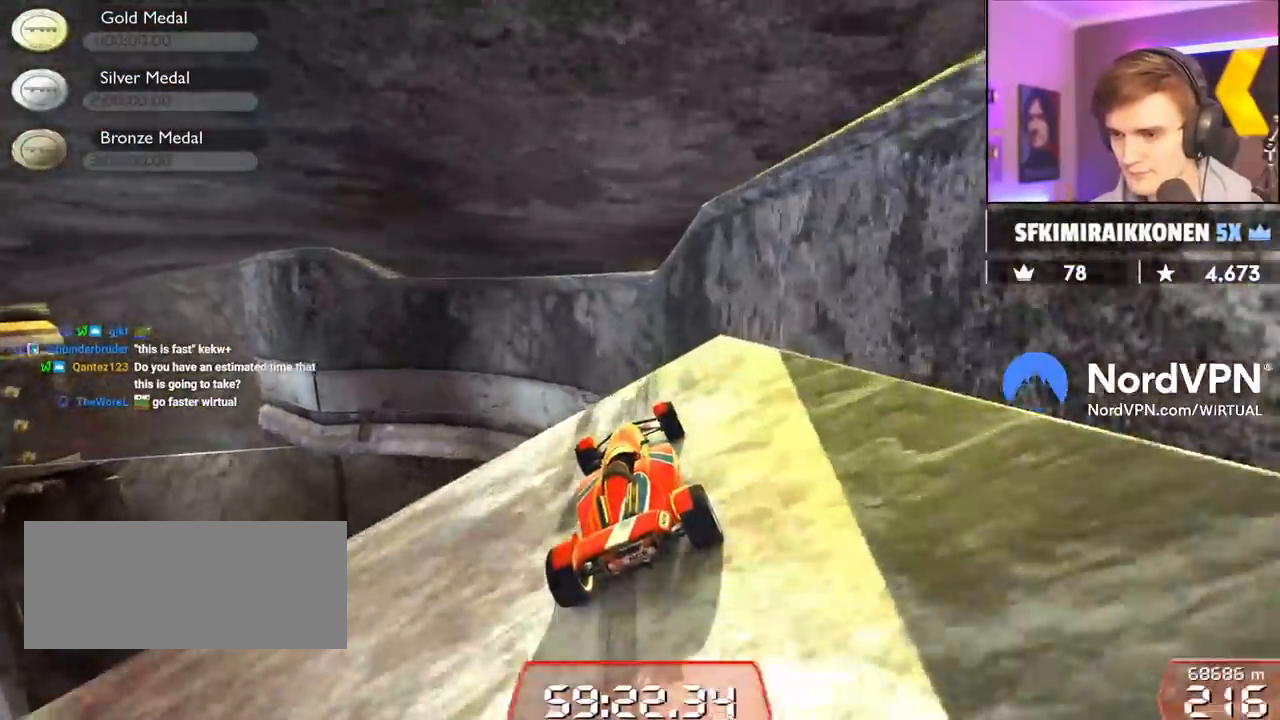
{"keys": ["right", "up"], "events": [[17, "brake", "down"], [17, "right", "down"], [117, "brake", "up"]]}
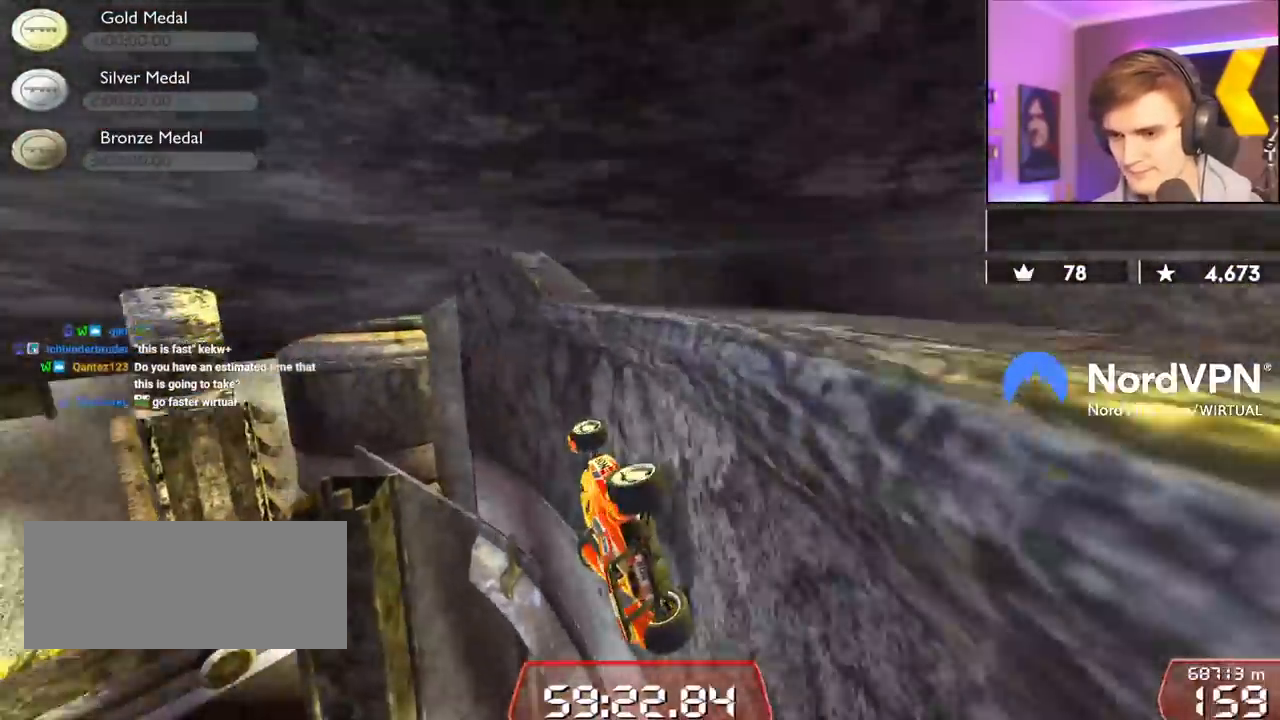
{"keys": ["left"], "events": [[34, "up", "up"], [134, "up", "down"], [267, "right", "up"], [267, "up", "up"], [317, "left", "down"]]}
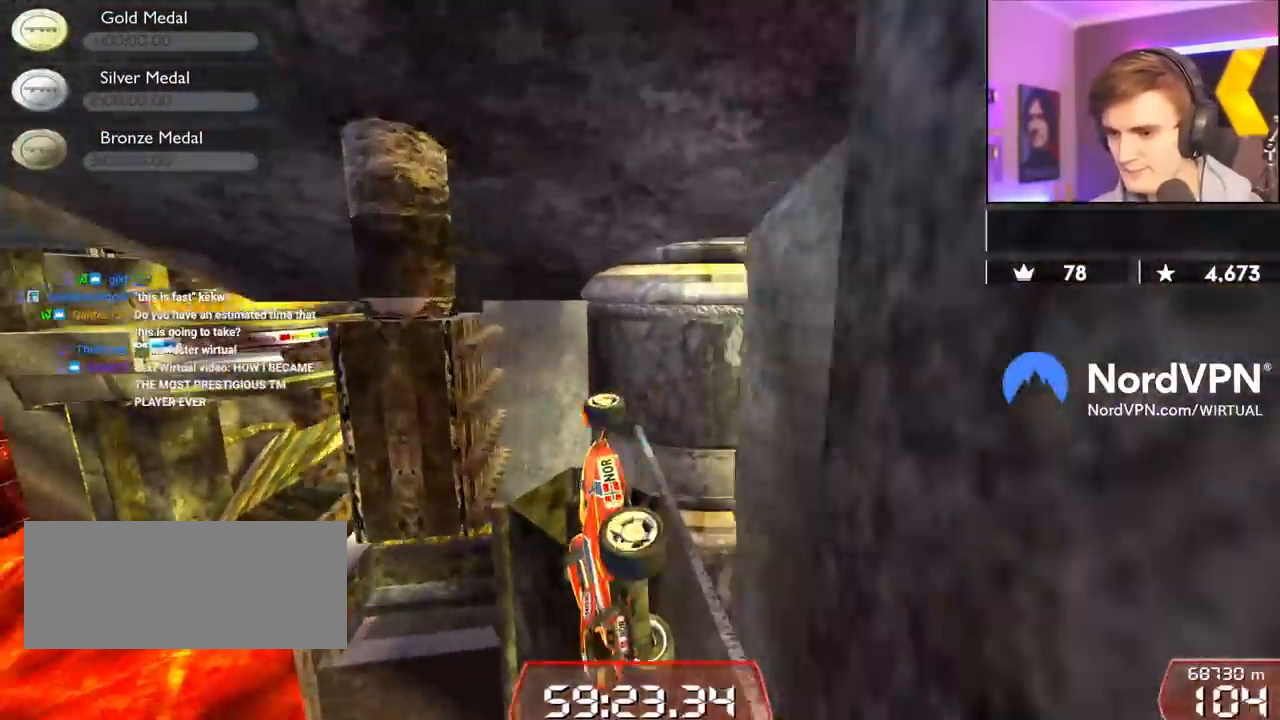
{"keys": ["left"], "events": [[50, "up", "down"], [150, "up", "up"]]}
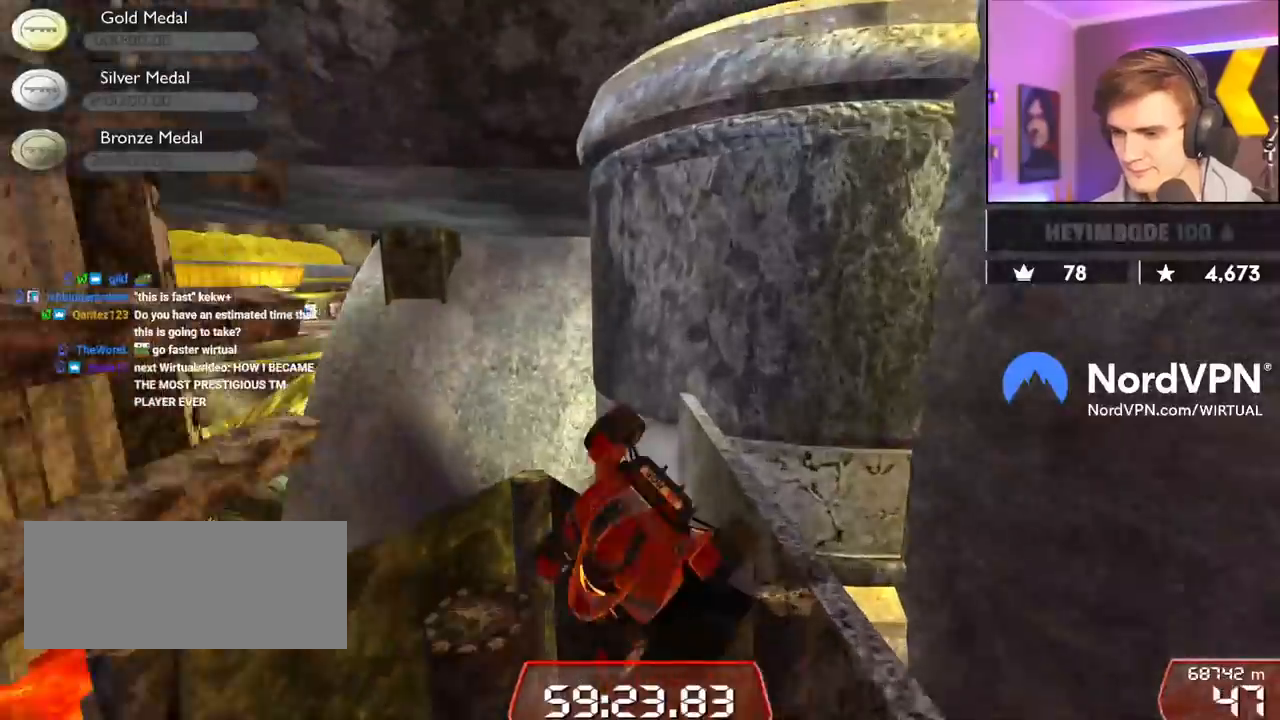
{"keys": ["right"], "events": [[167, "right", "down"], [200, "left", "up"]]}
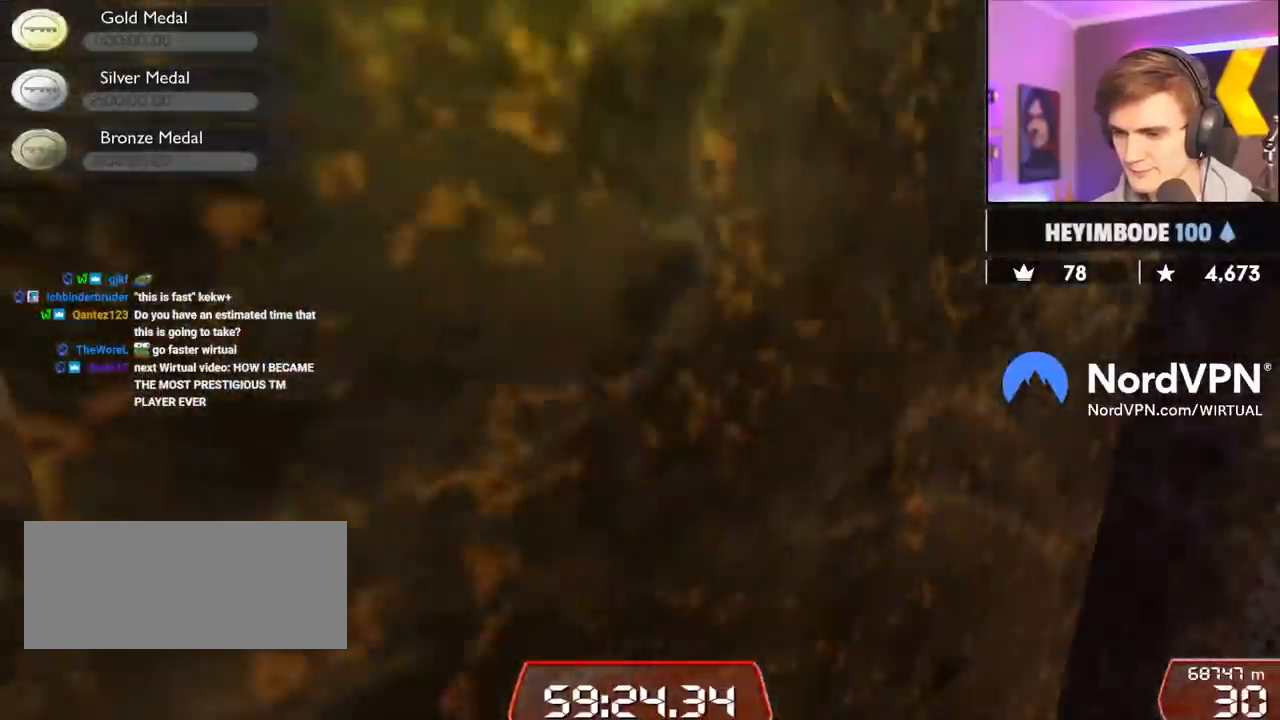
{"keys": ["right", "up"], "events": [[267, "up", "down"]]}
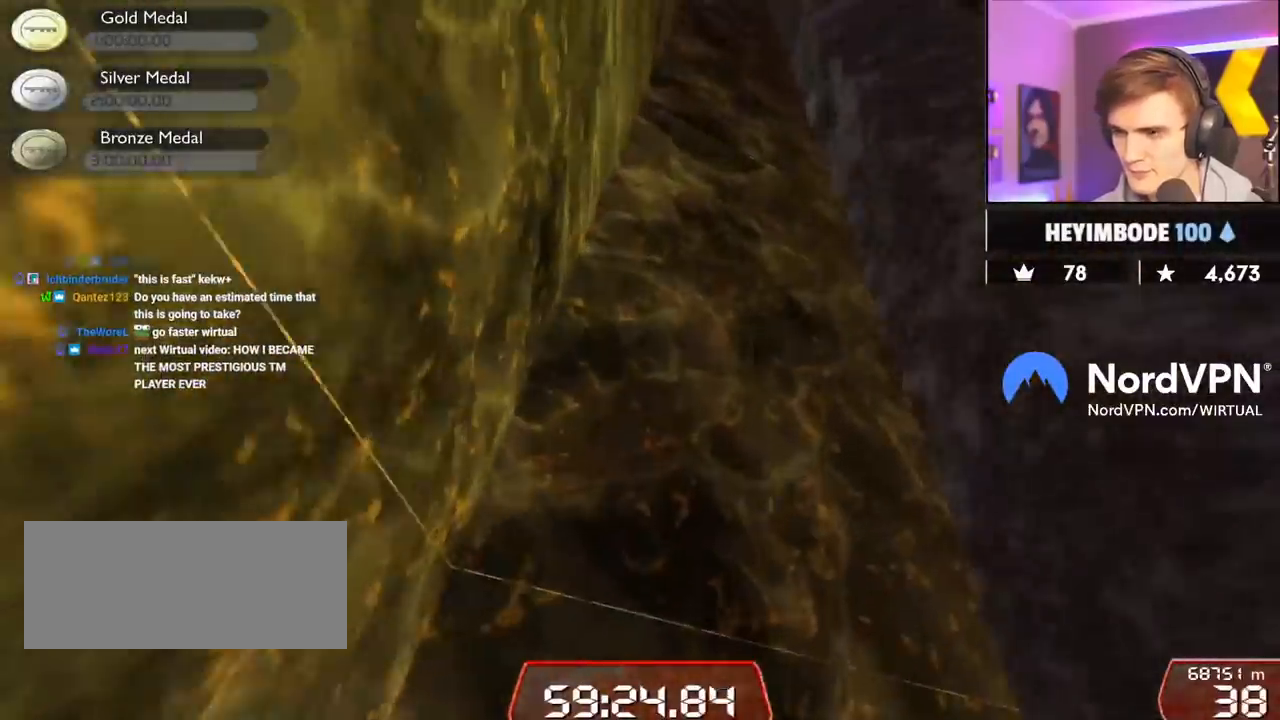
{"keys": ["right", "up"], "events": []}
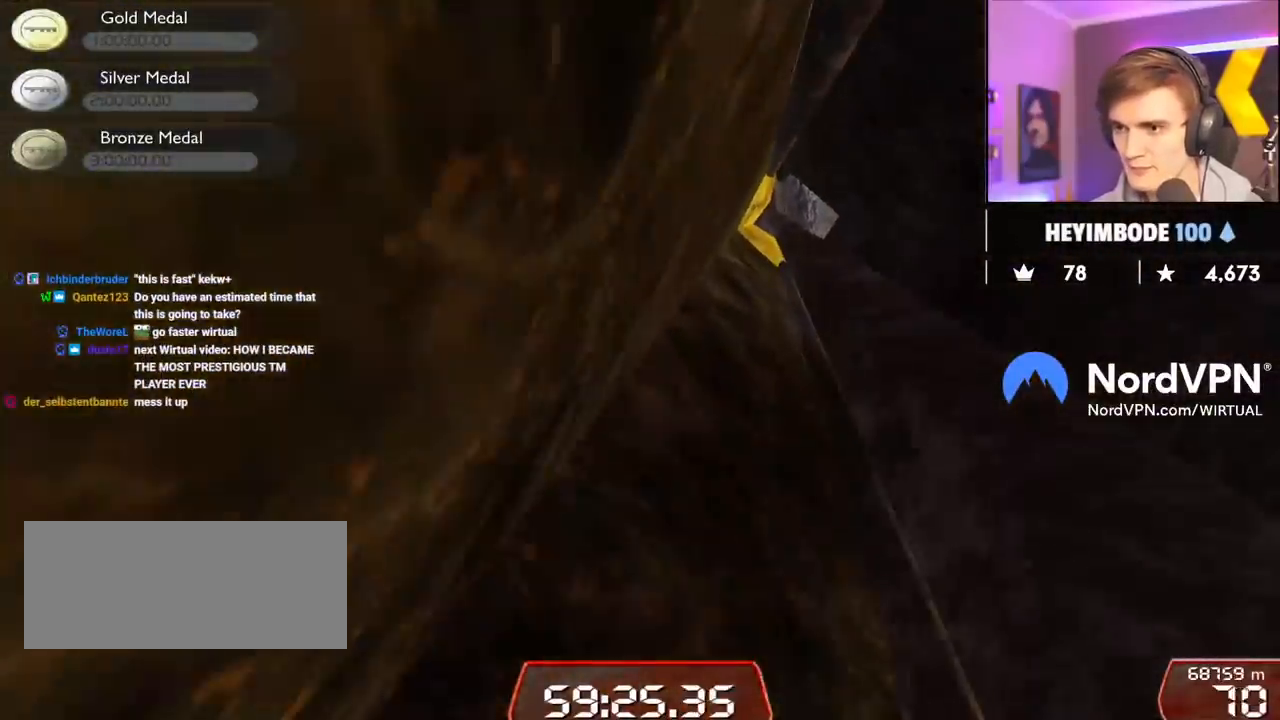
{"keys": ["right", "up"], "events": []}
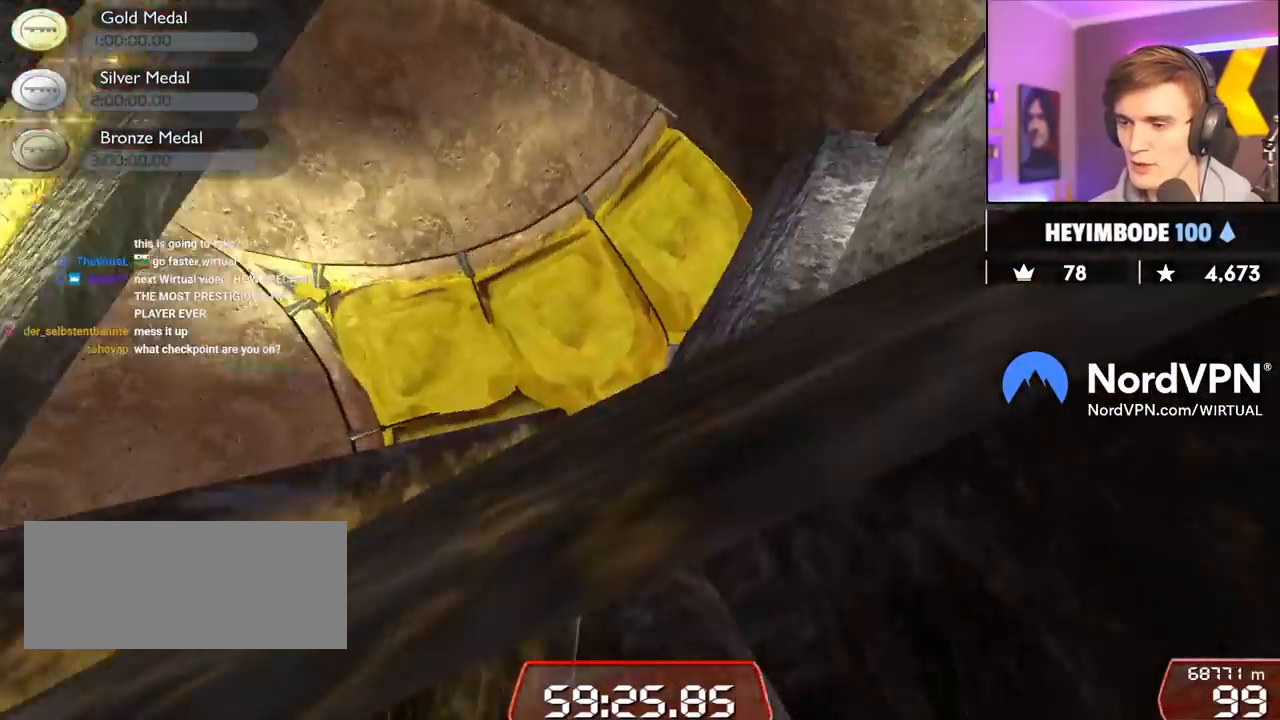
{"keys": ["right", "up"], "events": []}
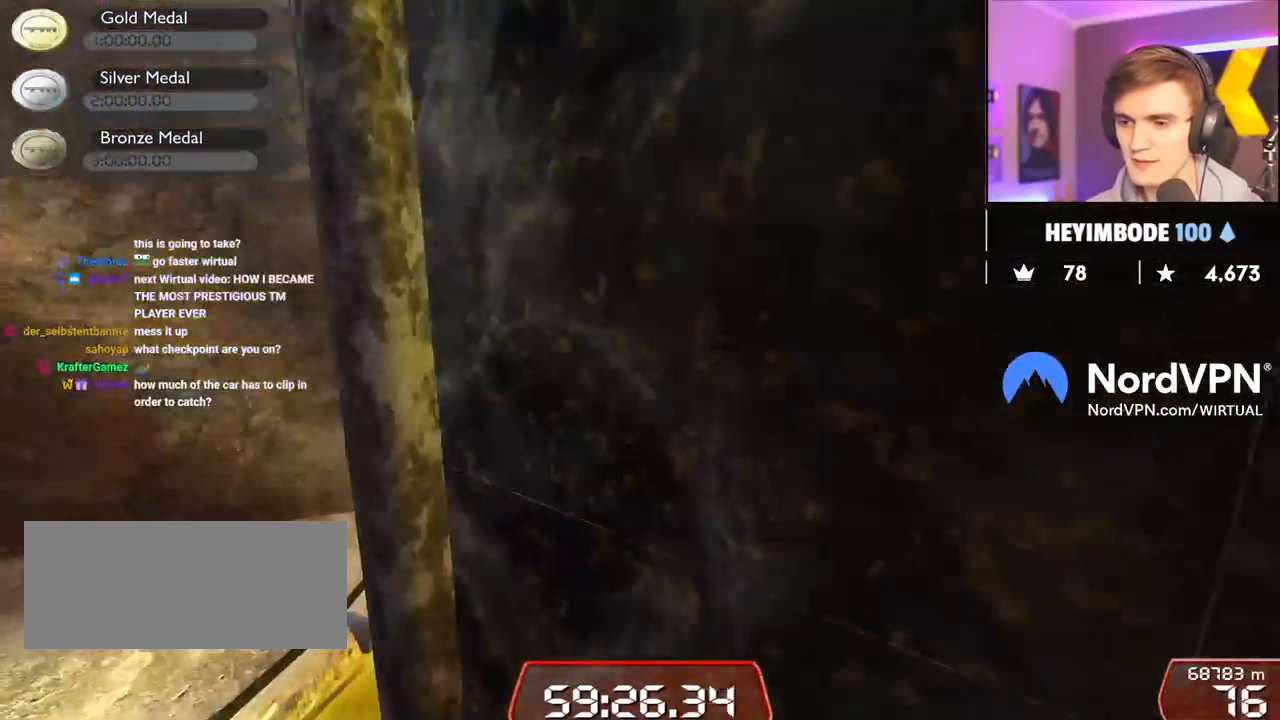
{"keys": ["right", "up"], "events": []}
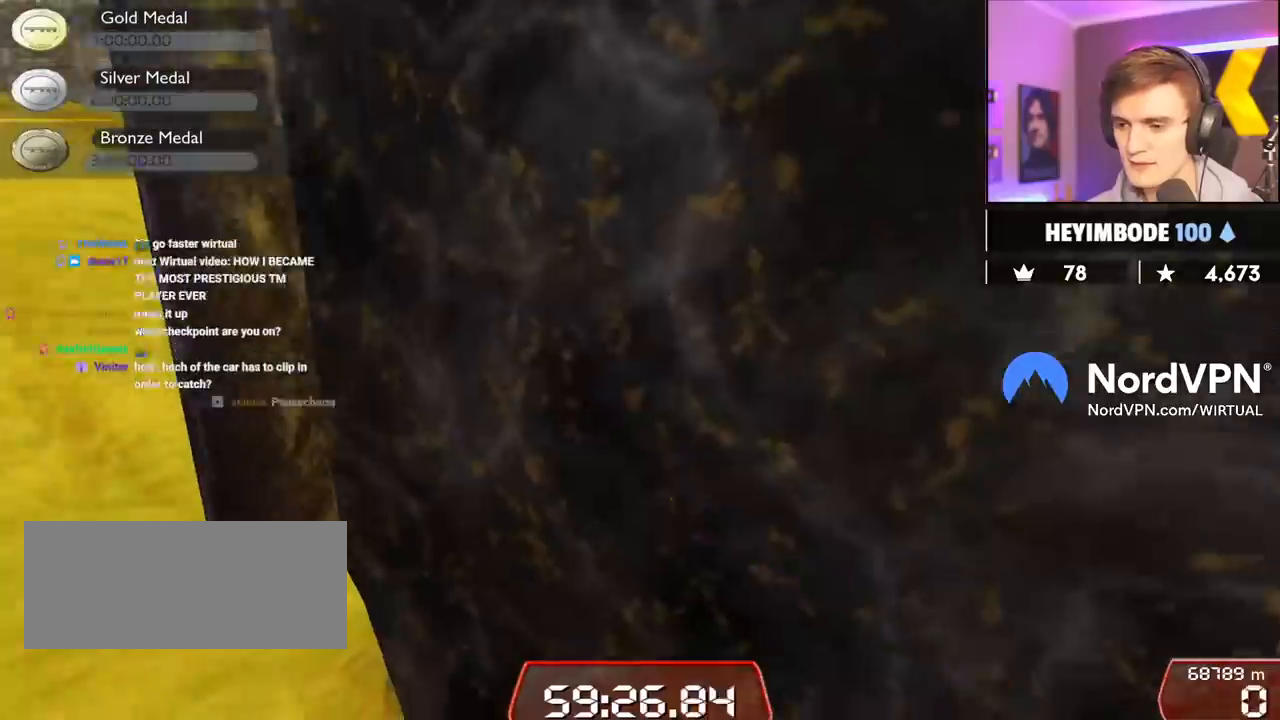
{"keys": ["right", "up"], "events": []}
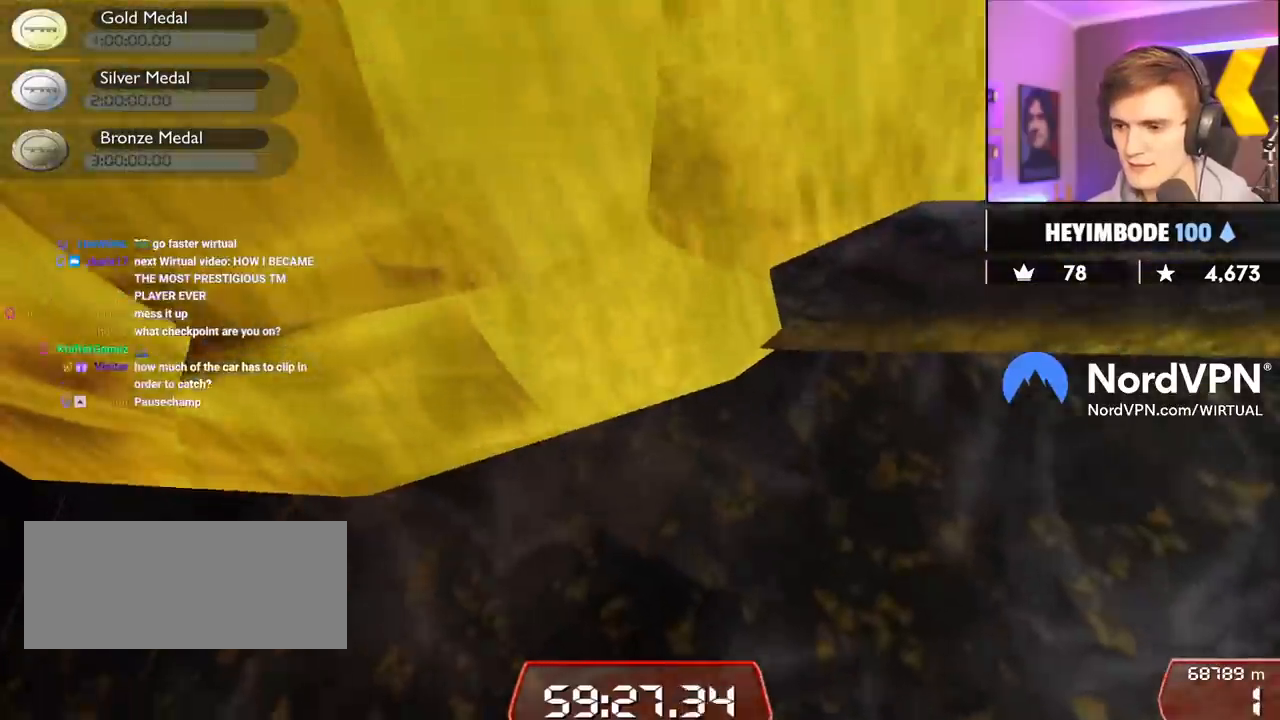
{"keys": ["up"], "events": [[317, "right", "up"]]}
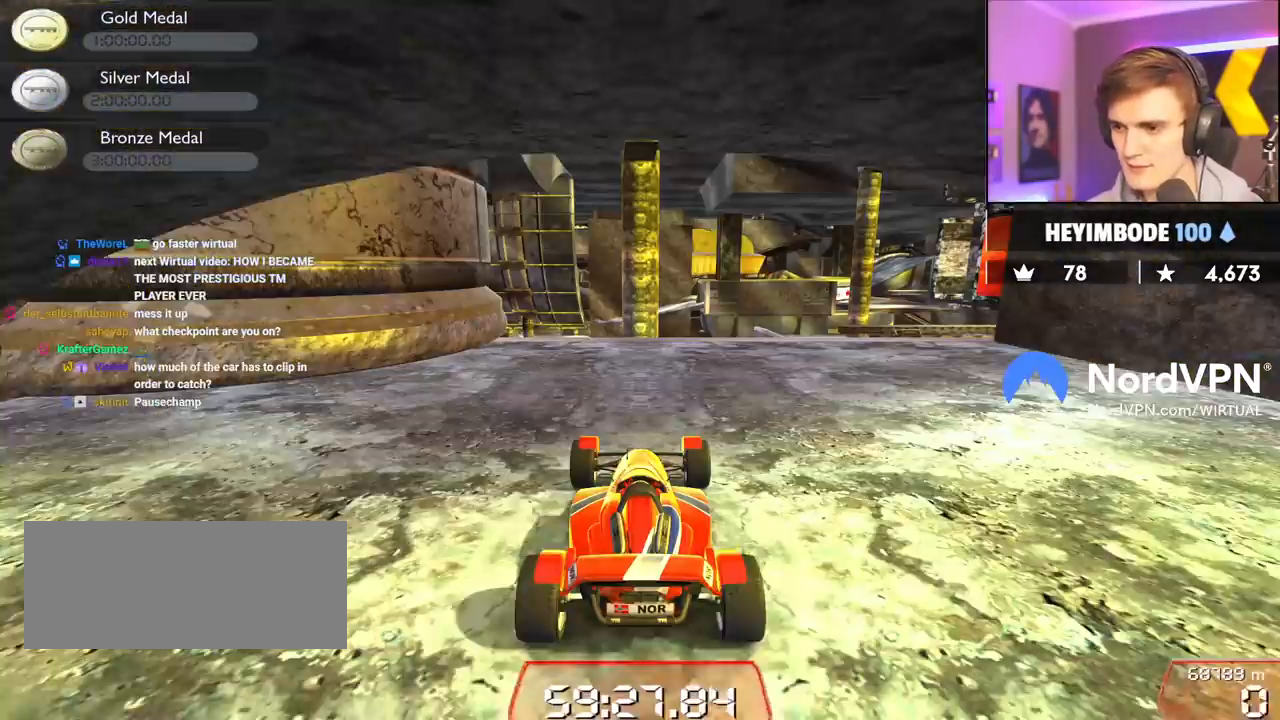
{"keys": ["right", "up"], "events": [[284, "right", "down"]]}
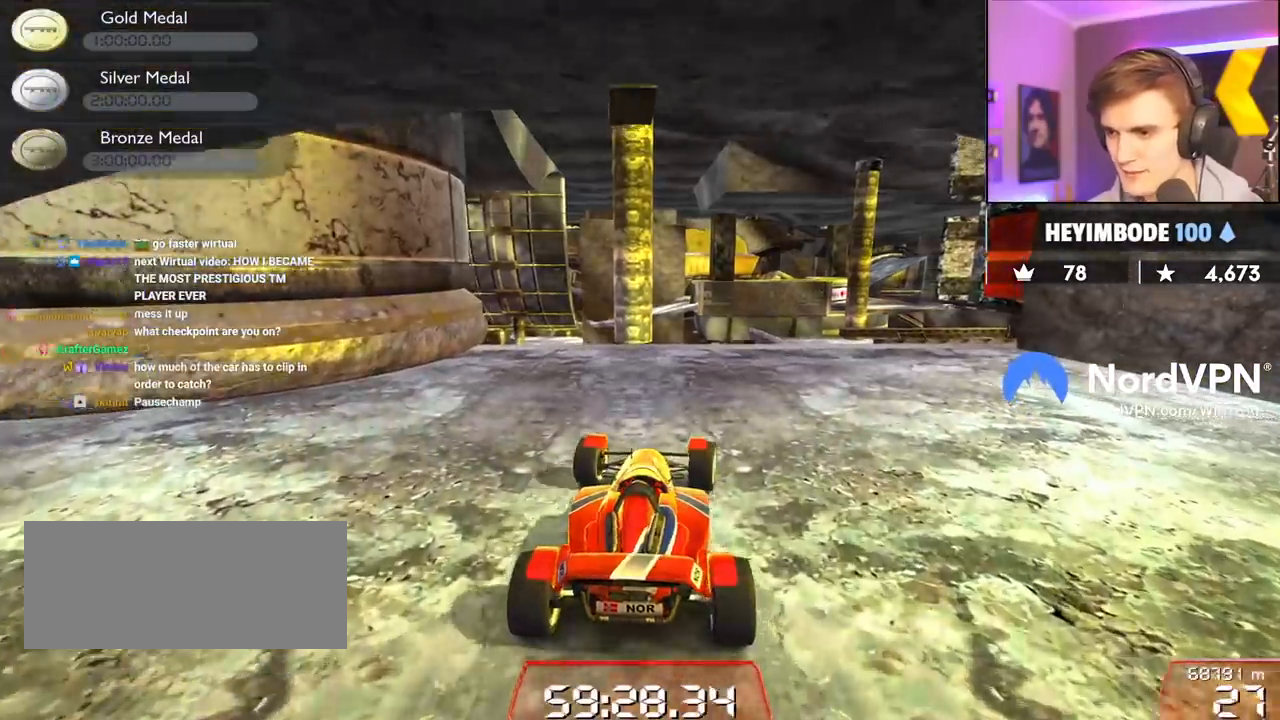
{"keys": ["right", "up"], "events": []}
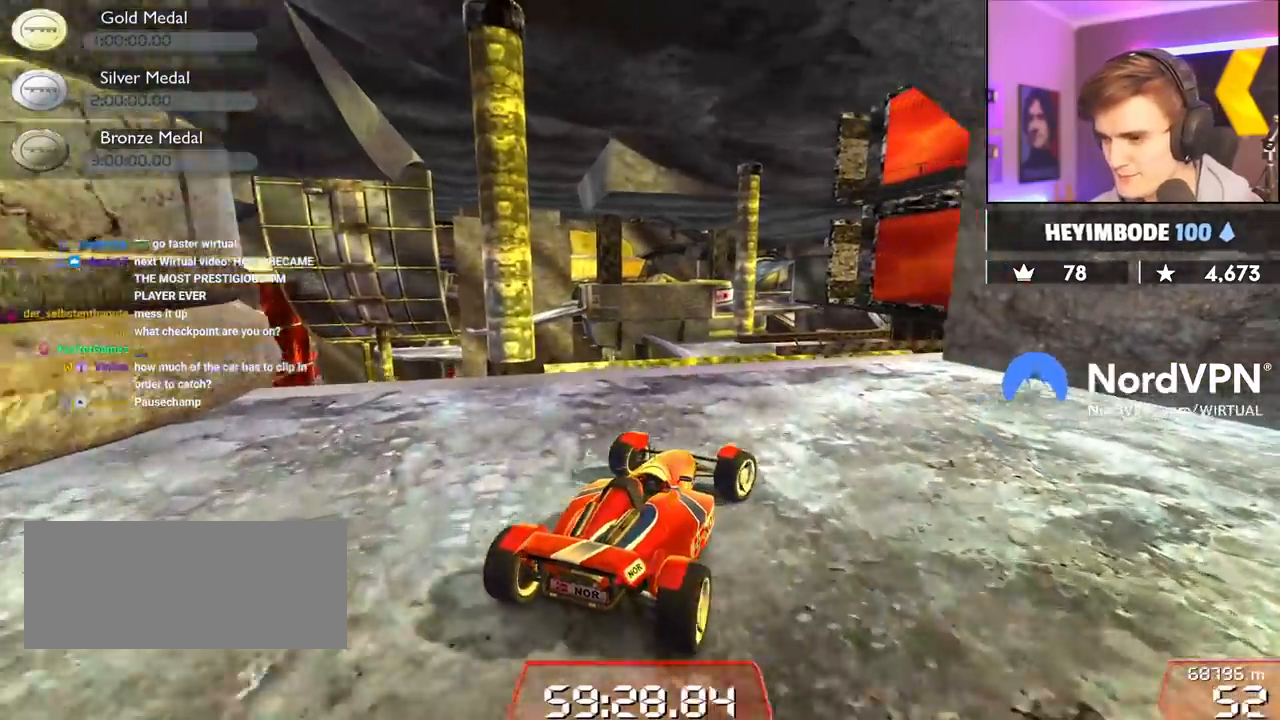
{"keys": ["left", "up"], "events": [[34, "right", "up"], [217, "right", "down"], [317, "right", "up"], [500, "left", "down"]]}
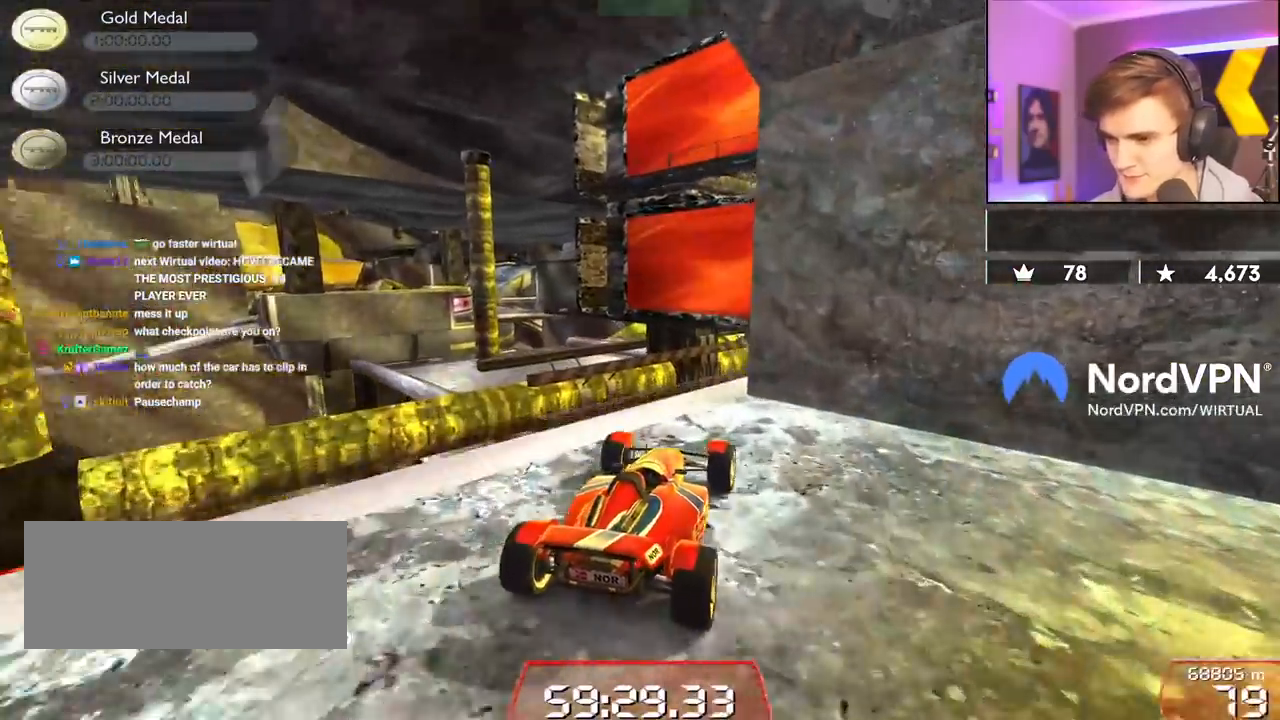
{"keys": ["left"], "events": [[100, "left", "up"], [200, "right", "down"], [384, "right", "up"], [384, "up", "up"], [417, "left", "down"]]}
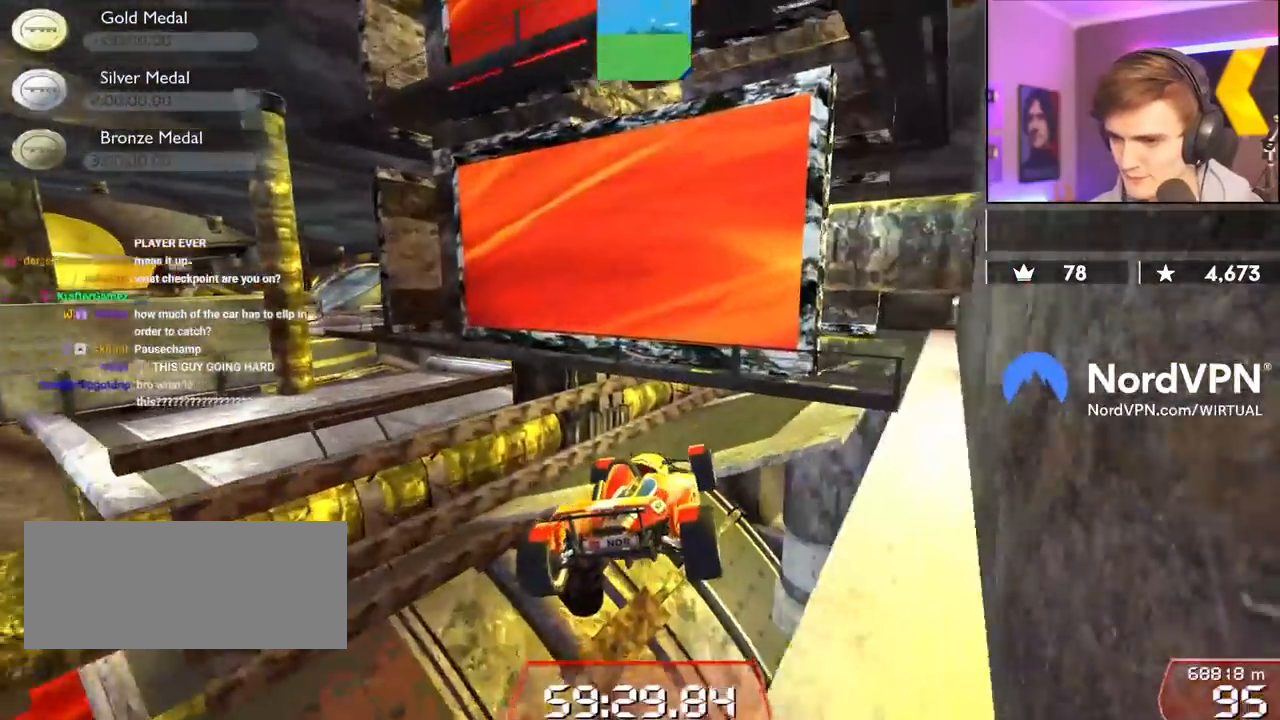
{"keys": ["right"], "events": [[67, "left", "up"], [200, "right", "down"], [300, "right", "up"], [484, "right", "down"]]}
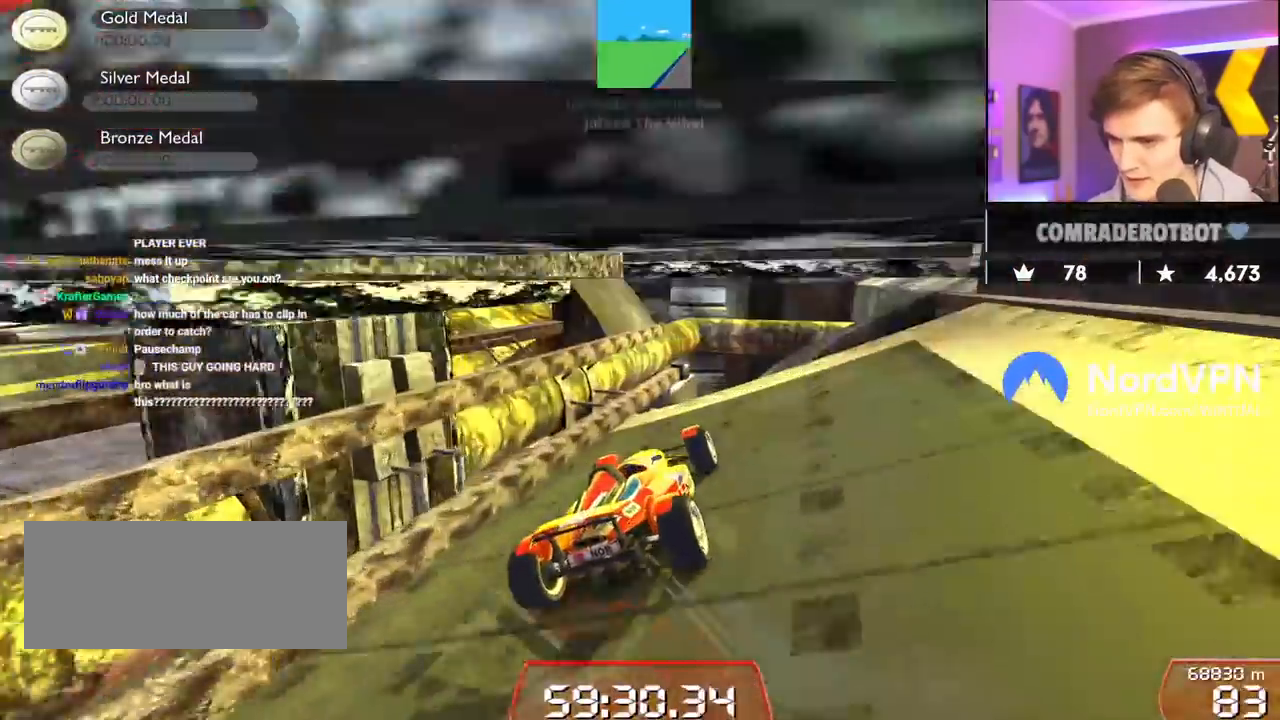
{"keys": ["brake", "right"], "events": [[17, "up", "down"], [84, "right", "up"], [217, "right", "down"], [267, "right", "up"], [417, "brake", "down"], [417, "up", "up"], [450, "right", "down"]]}
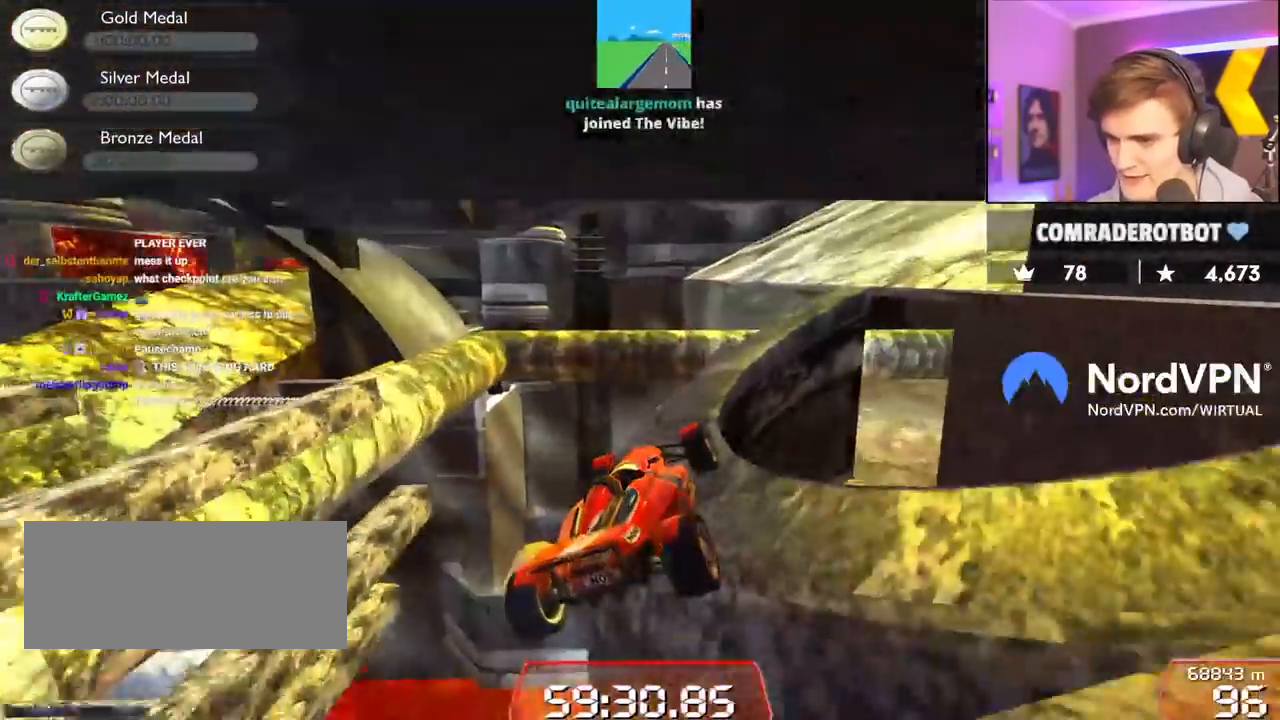
{"keys": ["up"], "events": [[50, "brake", "up"], [384, "up", "down"], [467, "right", "up"]]}
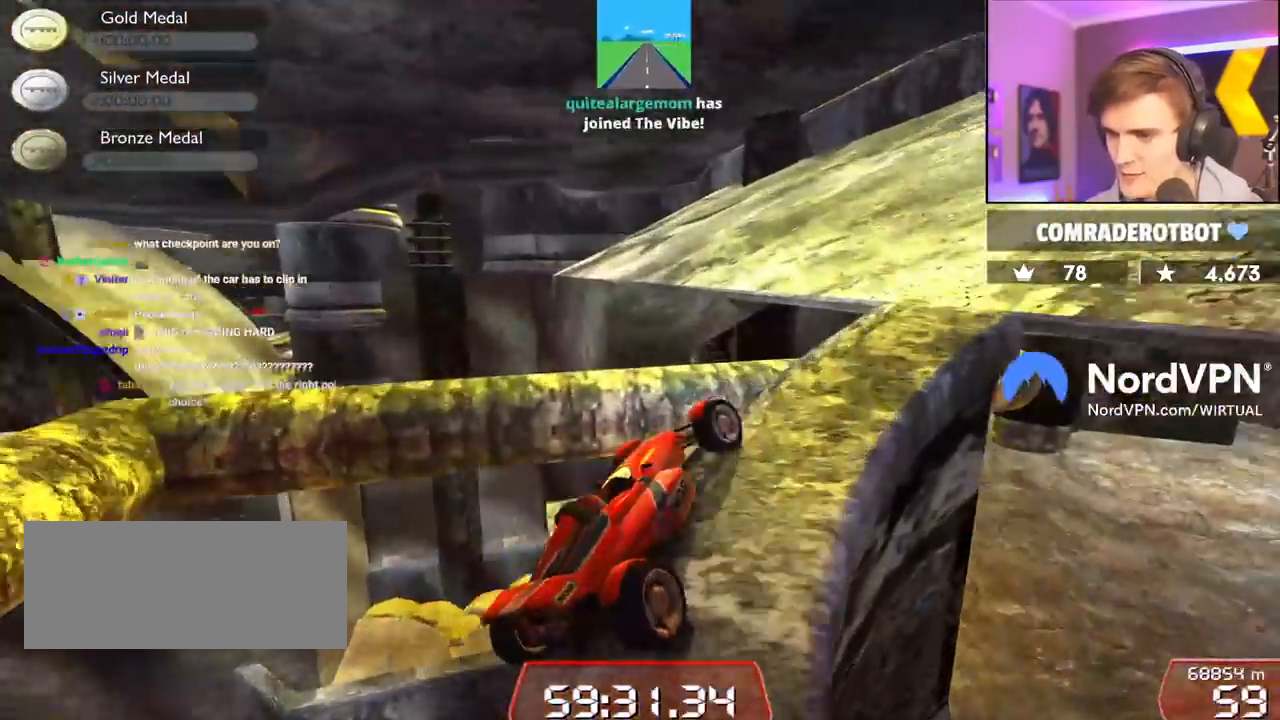
{"keys": ["right", "up"], "events": [[167, "right", "down"]]}